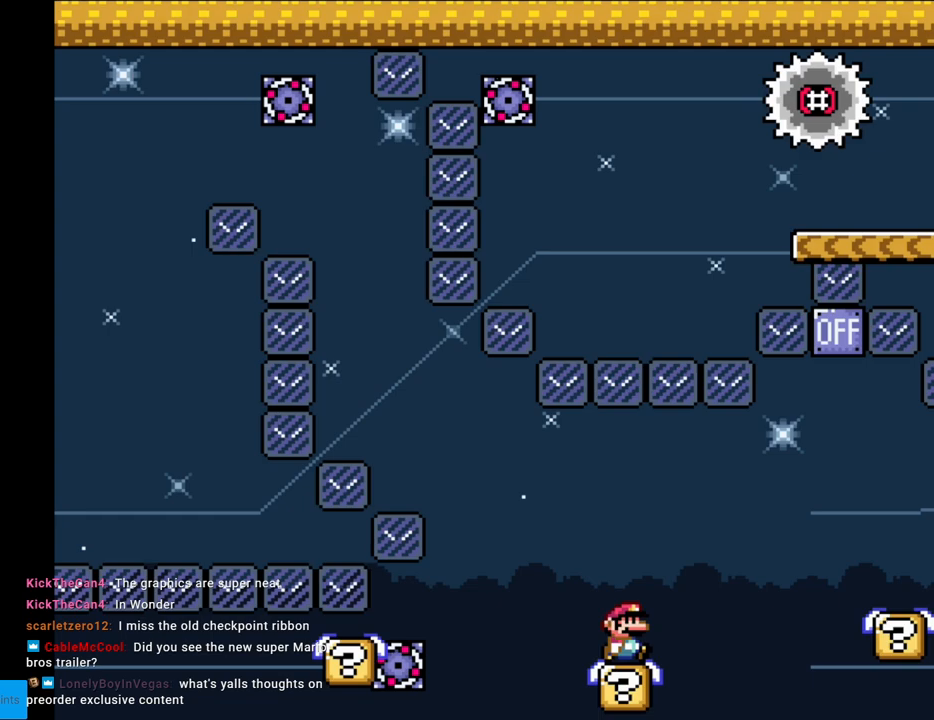
Gameplay with a controller (Nintendo layout); each line is a JSON object with the inputs held at the frame after it. "events" lists button and stick changes between this image and that frame as [ms after this image, input, new state], when the widget could be followed in between. Not read: L3 R3.
{"buttons": ["A", "X", "DPAD_LEFT"], "events": [[100, "A", "down"], [183, "A", "up"], [283, "A", "down"], [483, "DPAD_LEFT", "down"], [483, "DPAD_RIGHT", "up"]]}
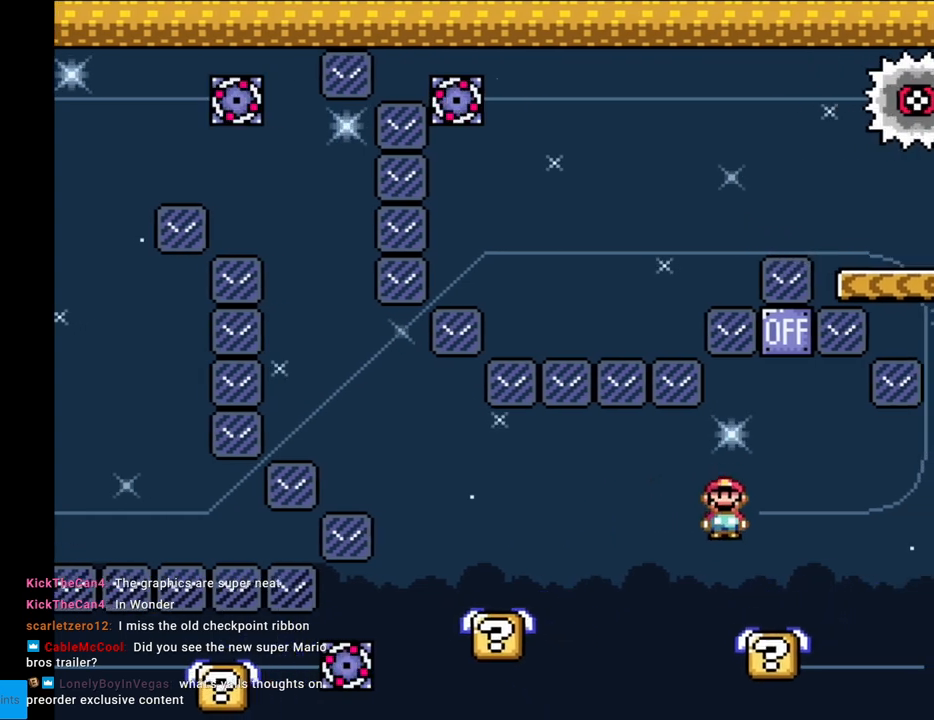
{"buttons": ["Y", "DPAD_RIGHT"], "events": [[33, "A", "up"], [83, "X", "up"], [83, "Y", "down"], [167, "DPAD_LEFT", "up"], [400, "DPAD_RIGHT", "down"]]}
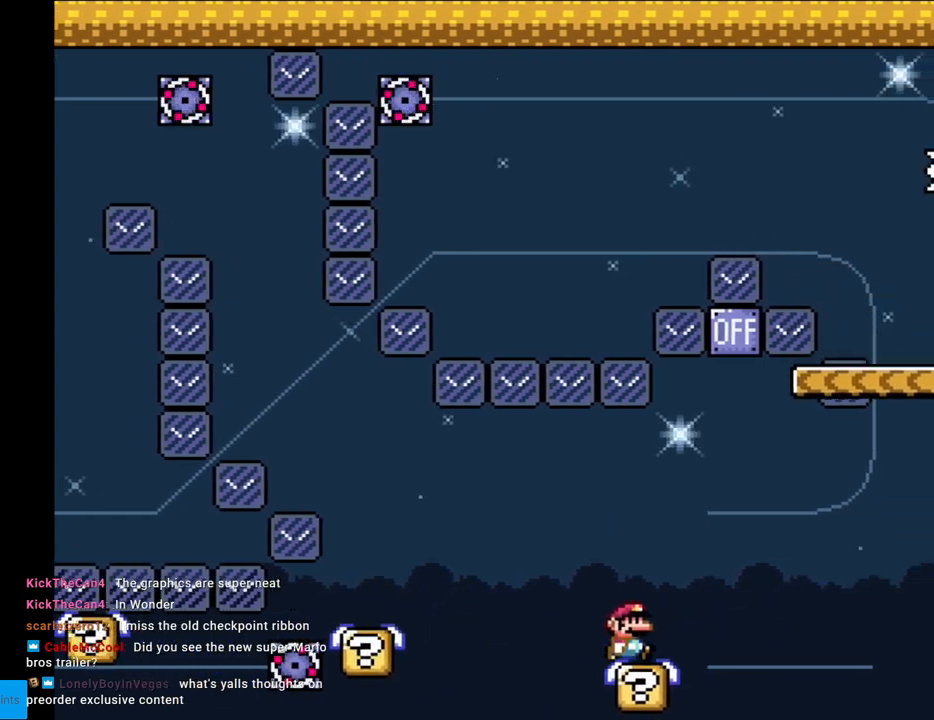
{"buttons": ["Y", "DPAD_LEFT"], "events": [[167, "B", "down"], [417, "B", "up"], [417, "DPAD_RIGHT", "up"], [450, "DPAD_LEFT", "down"]]}
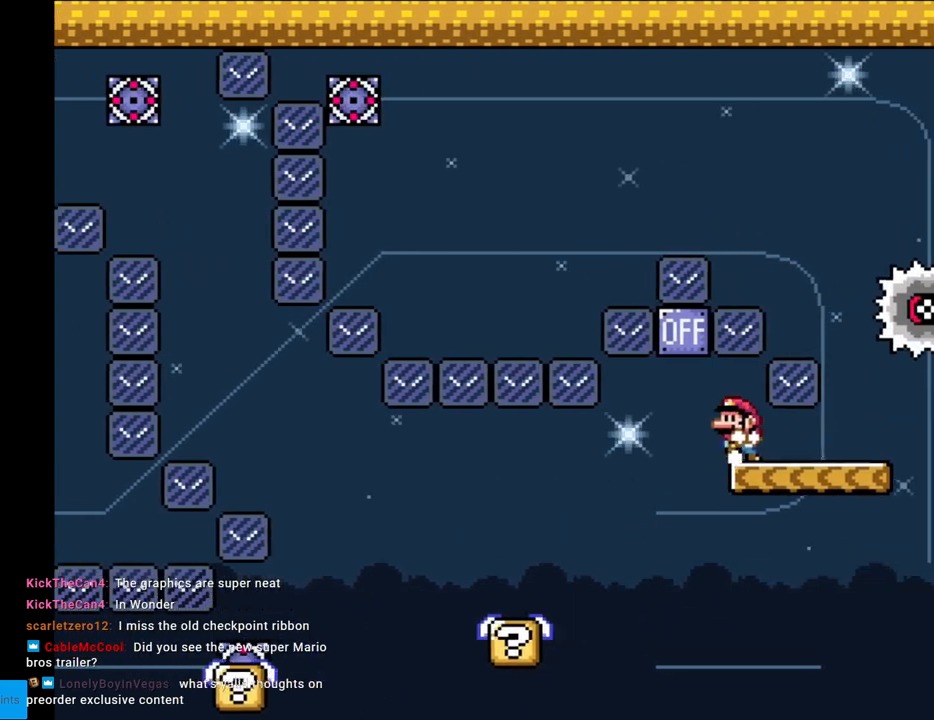
{"buttons": ["Y"], "events": [[167, "B", "down"], [217, "DPAD_LEFT", "up"], [233, "DPAD_UP", "down"], [267, "DPAD_RIGHT", "down"], [267, "DPAD_UP", "up"], [400, "B", "up"], [450, "DPAD_RIGHT", "up"]]}
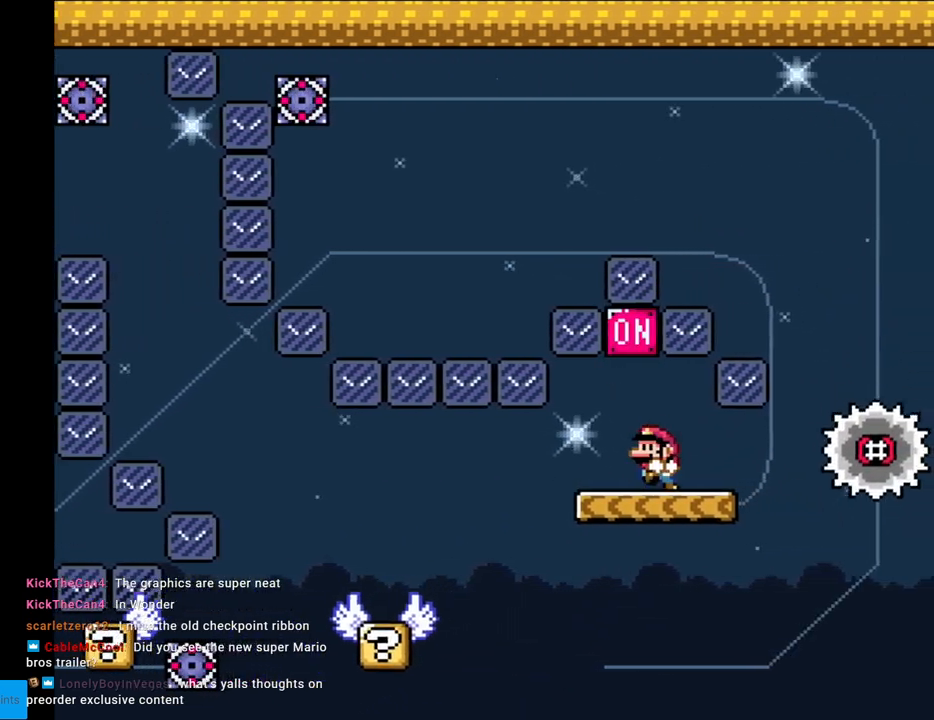
{"buttons": ["X", "DPAD_RIGHT"], "events": [[50, "DPAD_LEFT", "down"], [133, "DPAD_LEFT", "up"], [233, "DPAD_RIGHT", "down"], [400, "Y", "up"], [433, "X", "down"]]}
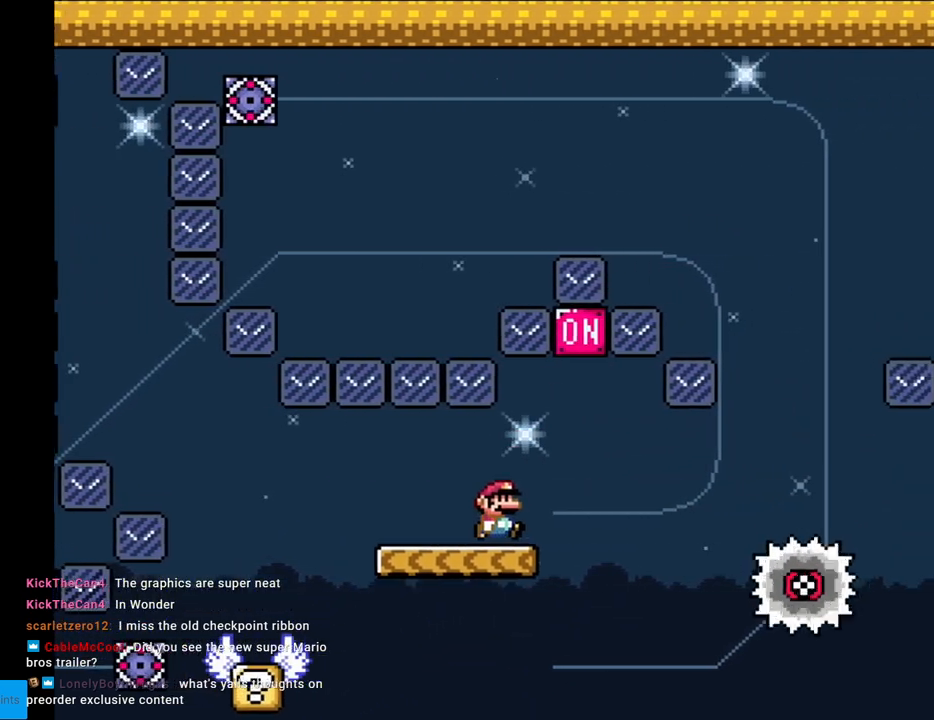
{"buttons": ["X", "DPAD_LEFT"], "events": [[83, "A", "down"], [117, "DPAD_RIGHT", "up"], [117, "DPAD_UP", "down"], [150, "DPAD_UP", "up"], [167, "DPAD_RIGHT", "down"], [183, "DPAD_RIGHT", "up"], [233, "A", "up"], [250, "A", "down"], [250, "DPAD_RIGHT", "down"], [317, "DPAD_RIGHT", "up"], [333, "A", "up"], [367, "DPAD_LEFT", "down"]]}
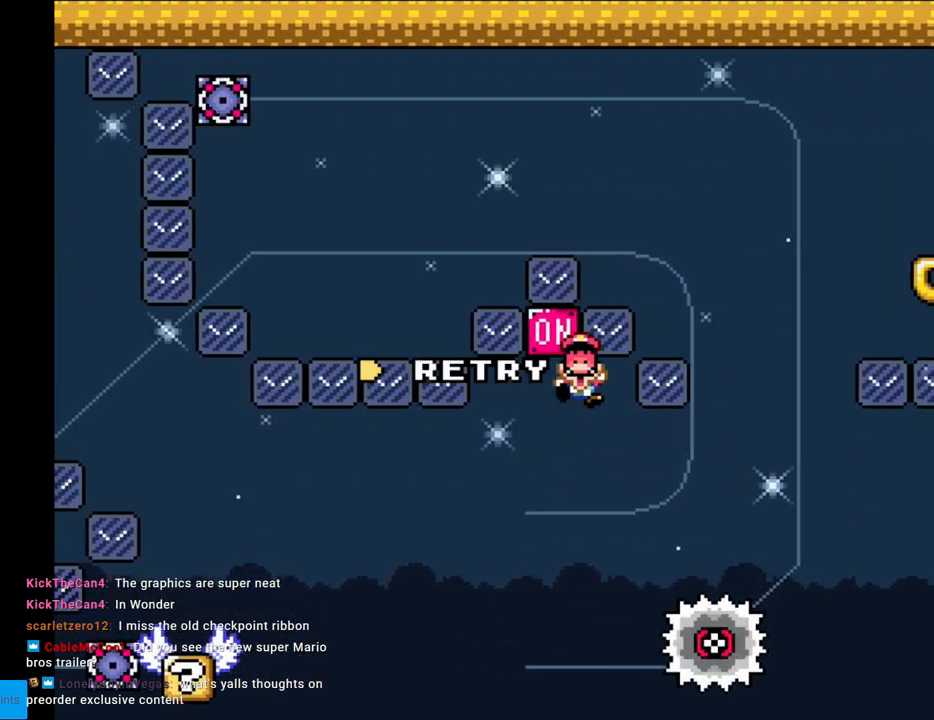
{"buttons": [], "events": [[17, "DPAD_LEFT", "up"], [50, "DPAD_RIGHT", "down"], [183, "DPAD_RIGHT", "up"], [267, "X", "up"]]}
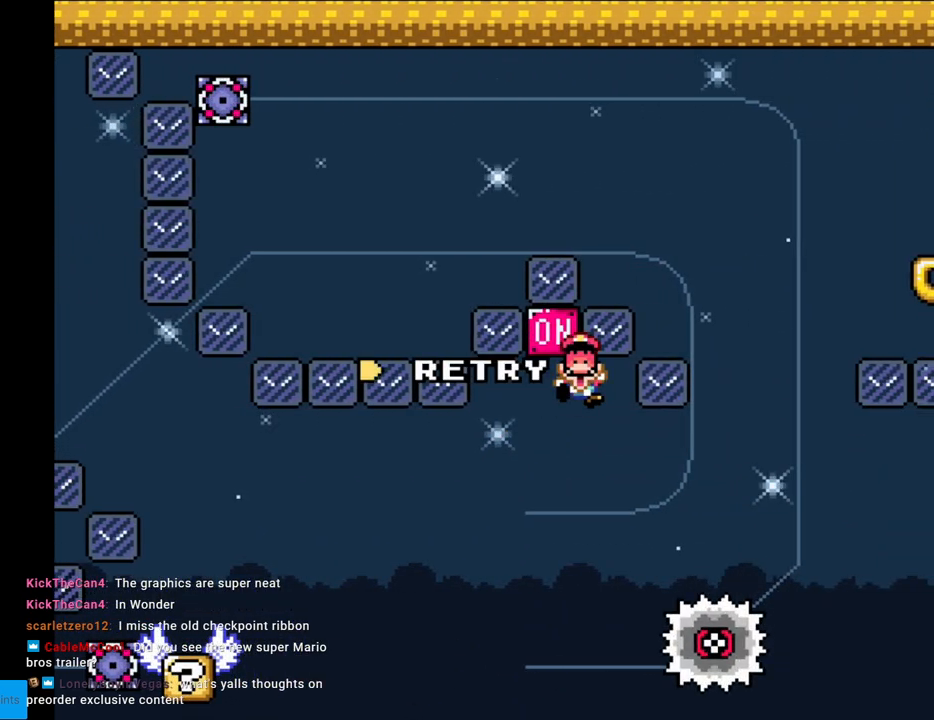
{"buttons": [], "events": [[400, "A", "down"], [500, "A", "up"]]}
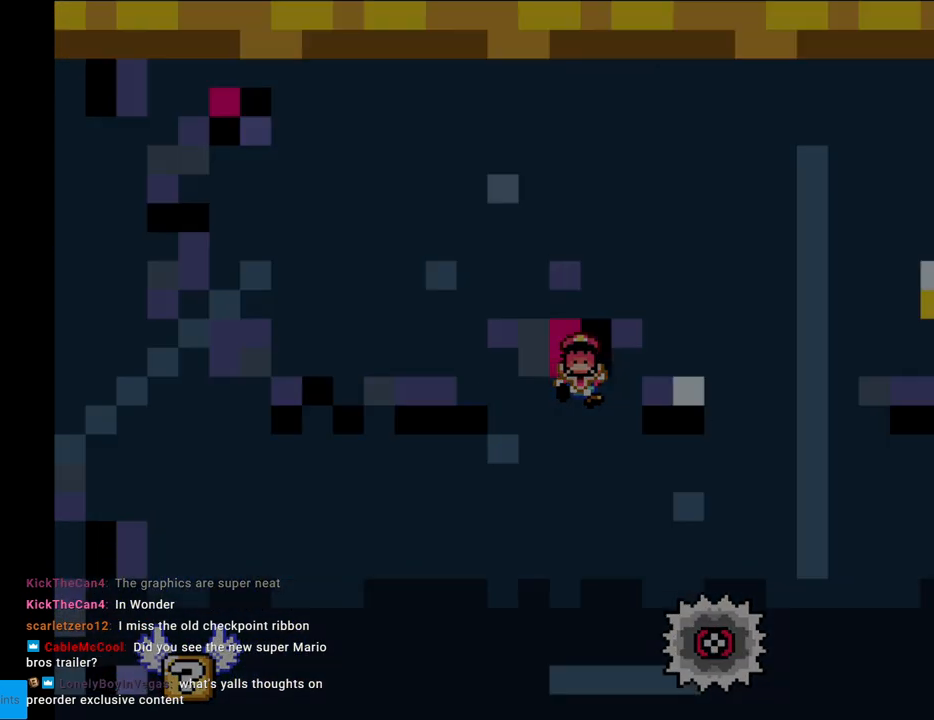
{"buttons": [], "events": [[117, "A", "down"], [267, "A", "up"], [283, "A", "down"], [467, "A", "up"]]}
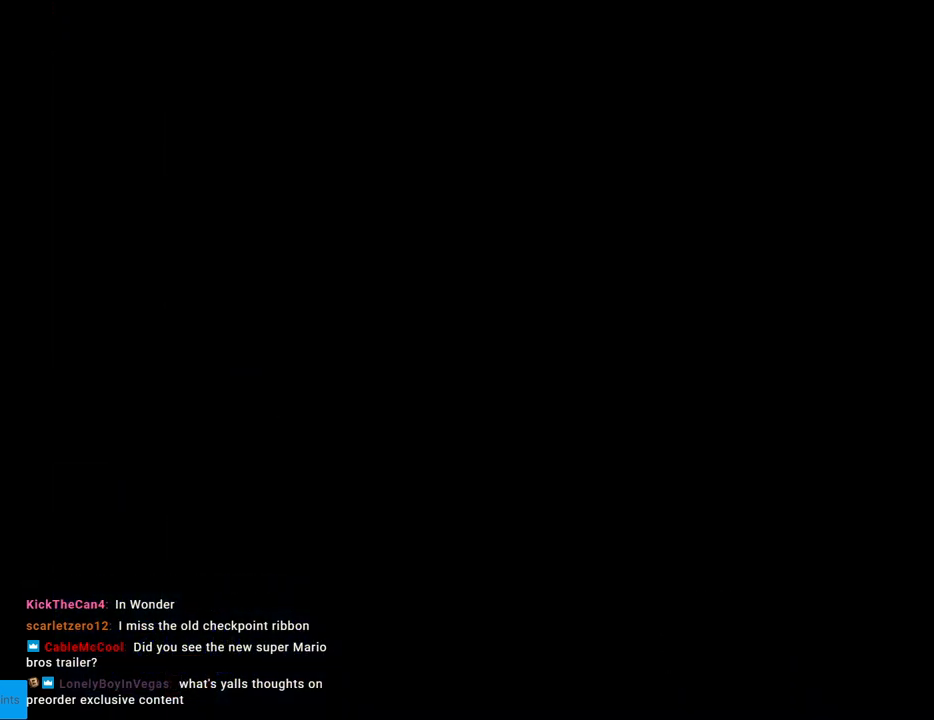
{"buttons": ["A"], "events": [[17, "A", "down"], [133, "A", "up"], [200, "A", "down"], [317, "A", "up"], [417, "A", "down"]]}
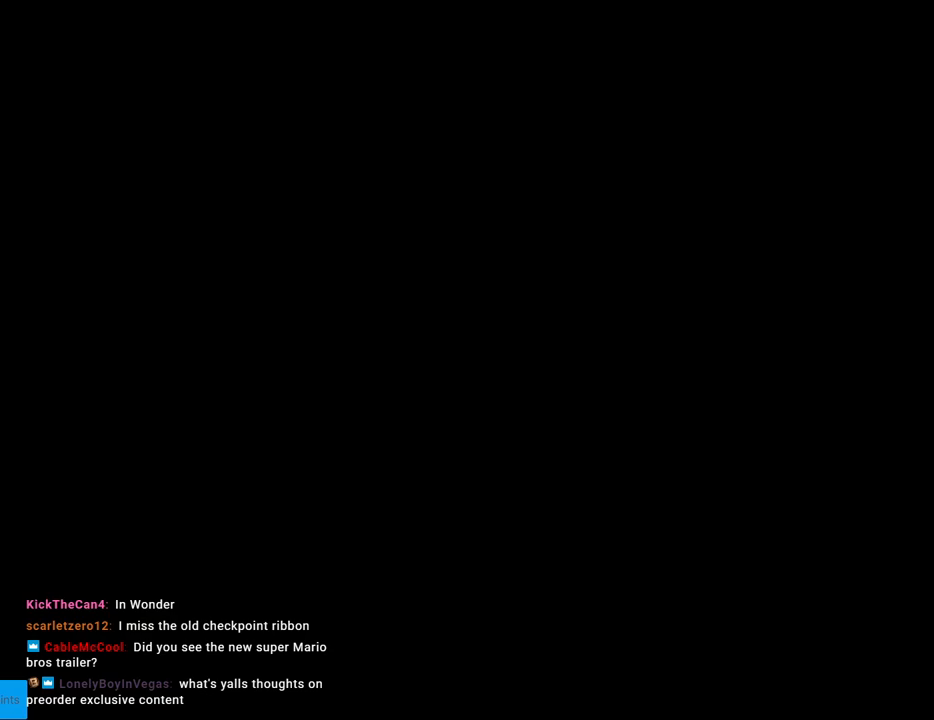
{"buttons": [], "events": [[50, "A", "up"]]}
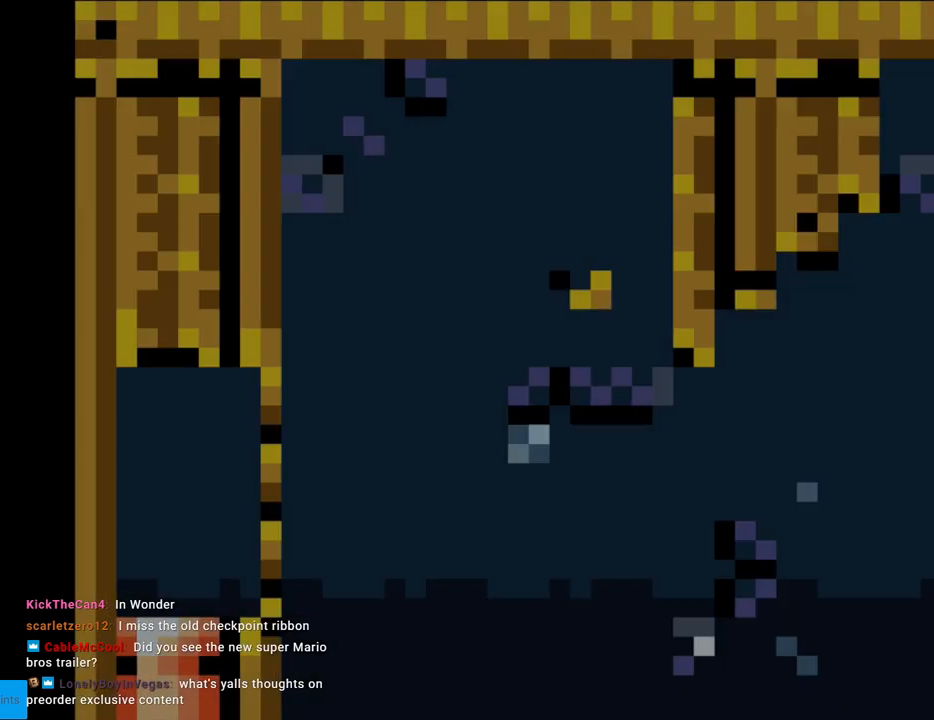
{"buttons": ["Y"], "events": [[200, "Y", "down"]]}
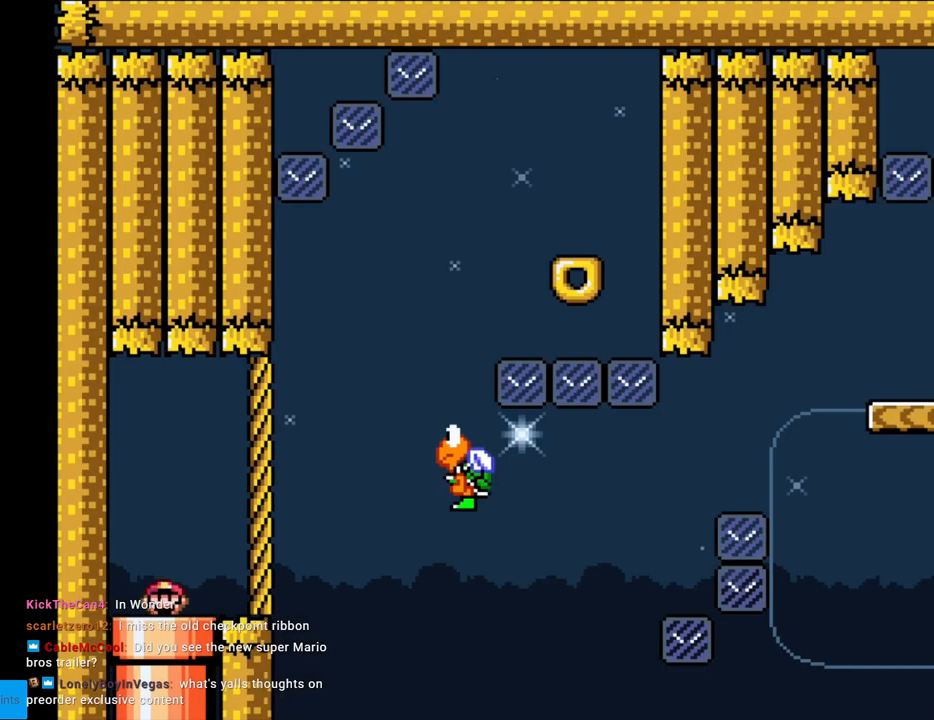
{"buttons": ["B", "Y", "DPAD_RIGHT"], "events": [[133, "DPAD_RIGHT", "down"], [433, "B", "down"]]}
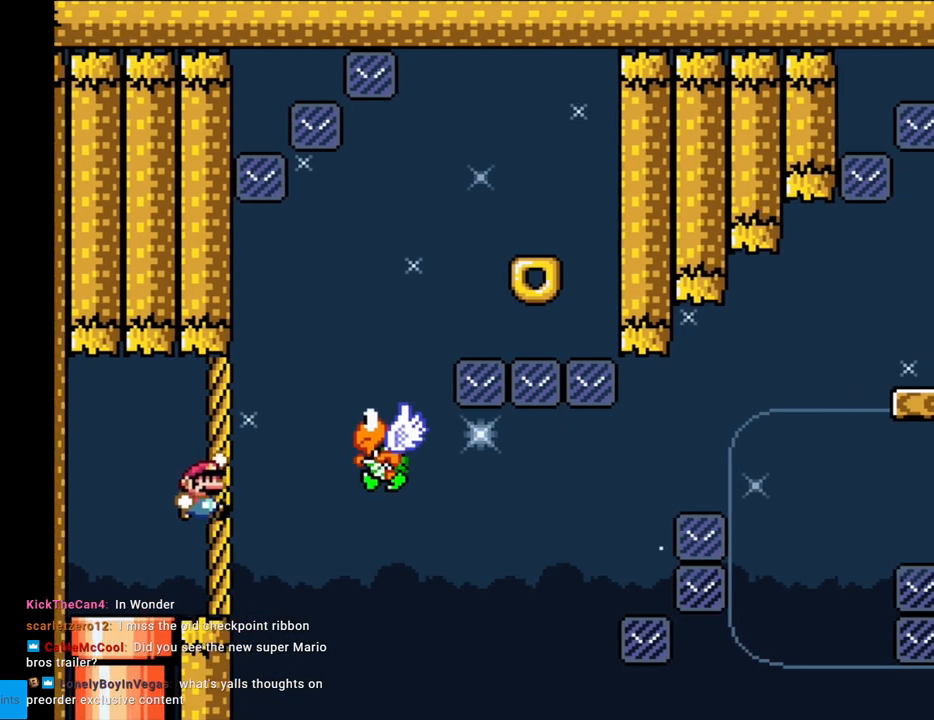
{"buttons": ["B", "Y", "DPAD_RIGHT"], "events": [[50, "B", "up"], [183, "DPAD_RIGHT", "up"], [217, "DPAD_UP", "down"], [233, "B", "down"], [250, "DPAD_UP", "up"], [283, "DPAD_RIGHT", "down"]]}
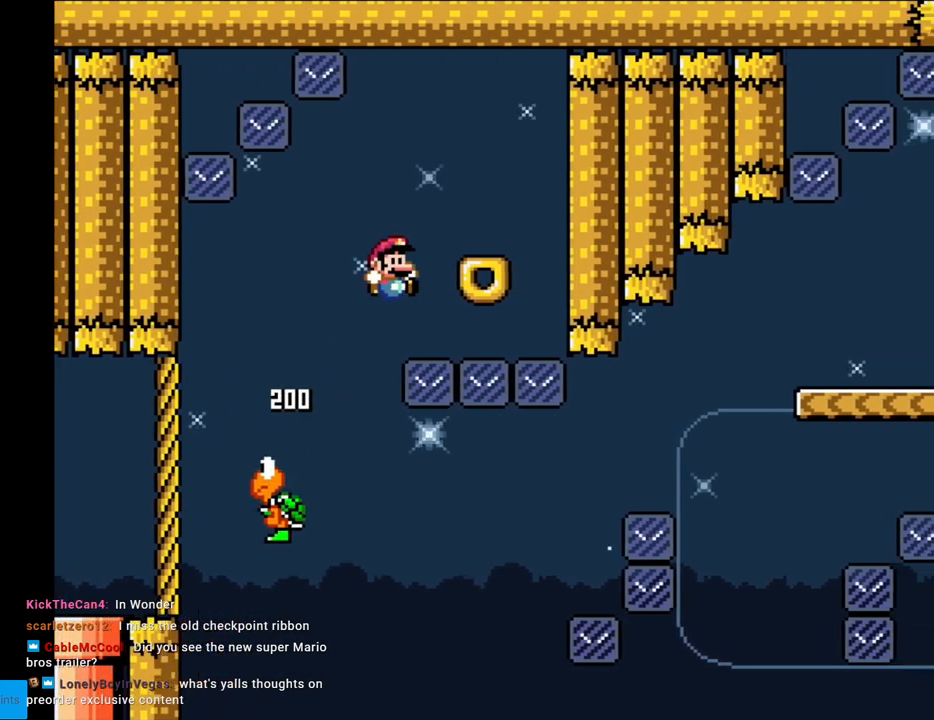
{"buttons": ["X"], "events": [[17, "B", "up"], [167, "DPAD_RIGHT", "up"], [167, "DPAD_UP", "down"], [183, "DPAD_LEFT", "down"], [183, "DPAD_UP", "up"], [233, "Y", "up"], [283, "DPAD_LEFT", "up"], [283, "X", "down"]]}
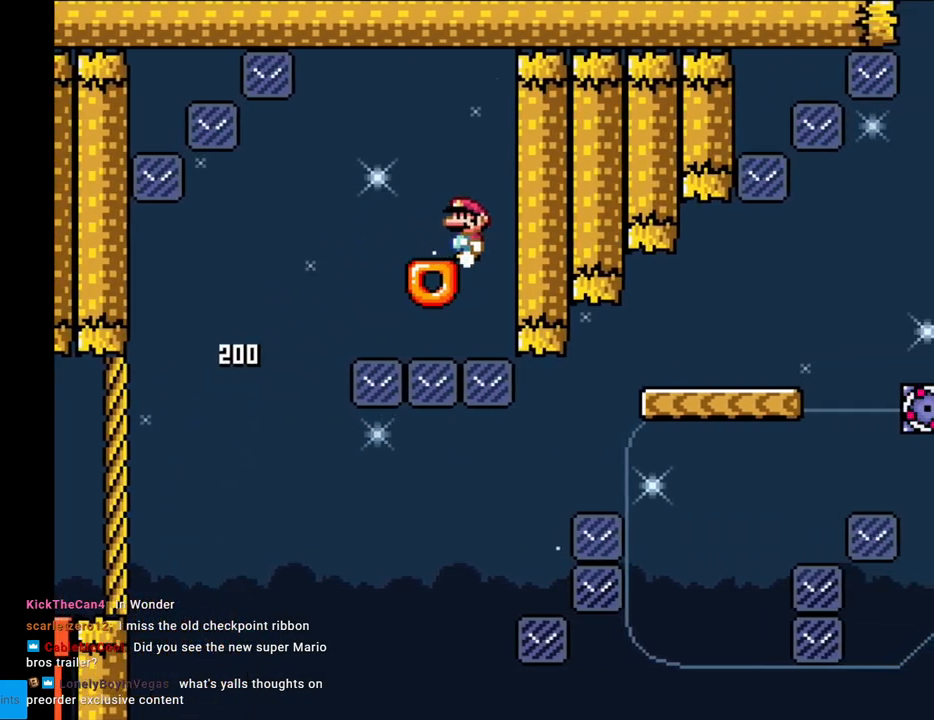
{"buttons": ["X", "DPAD_RIGHT"], "events": [[17, "DPAD_LEFT", "down"], [133, "A", "down"], [200, "A", "up"], [400, "DPAD_LEFT", "up"], [500, "DPAD_RIGHT", "down"]]}
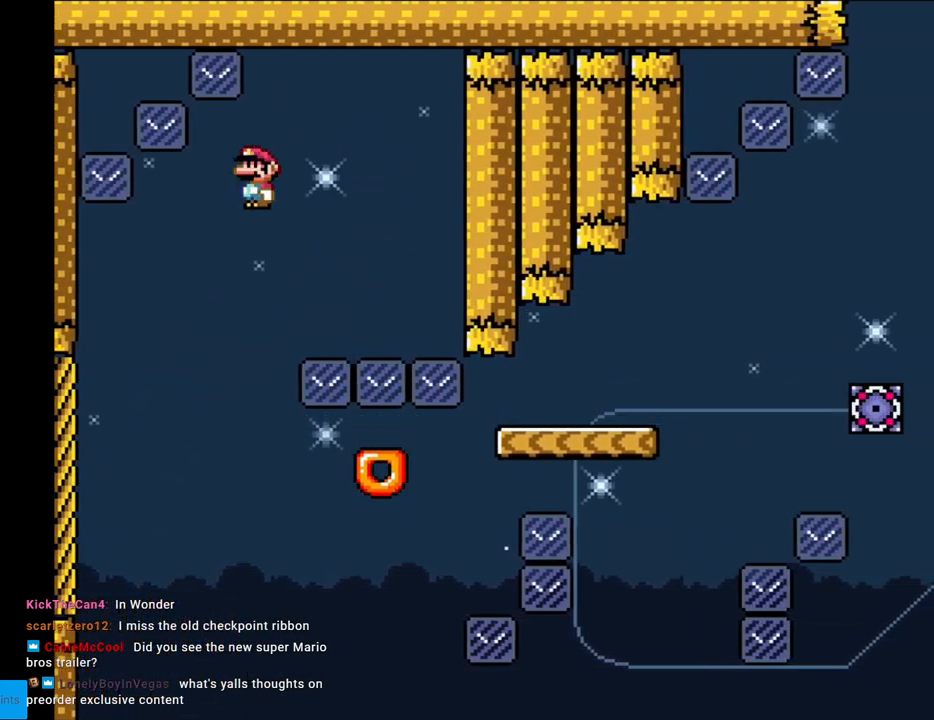
{"buttons": ["Y"], "events": [[133, "A", "down"], [217, "A", "up"], [300, "X", "up"], [317, "Y", "down"], [417, "DPAD_RIGHT", "up"]]}
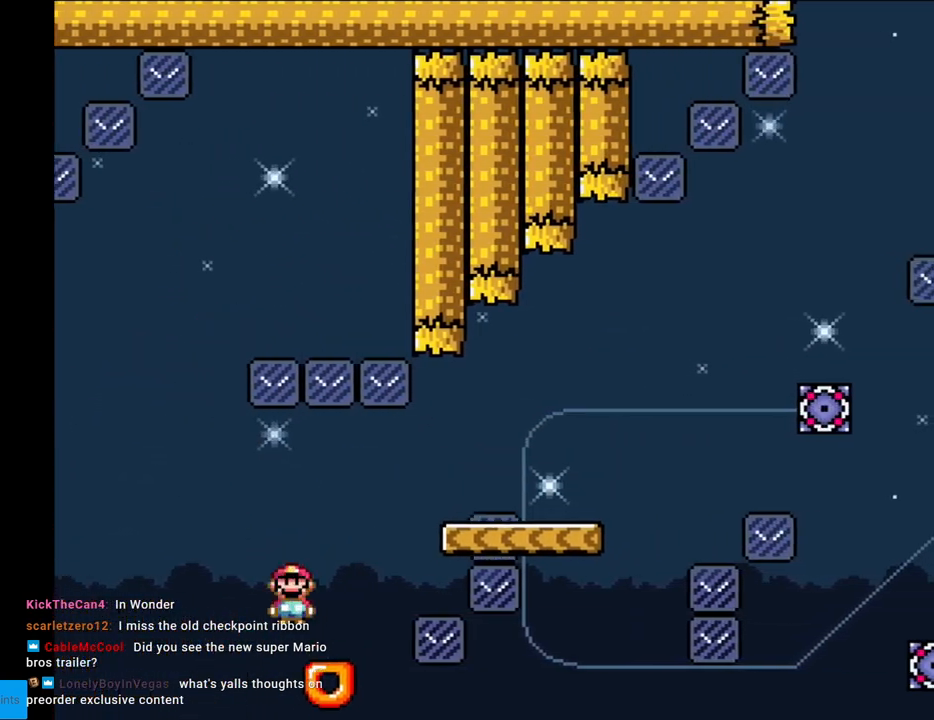
{"buttons": ["B", "Y", "DPAD_RIGHT"], "events": [[133, "B", "down"], [367, "DPAD_RIGHT", "down"]]}
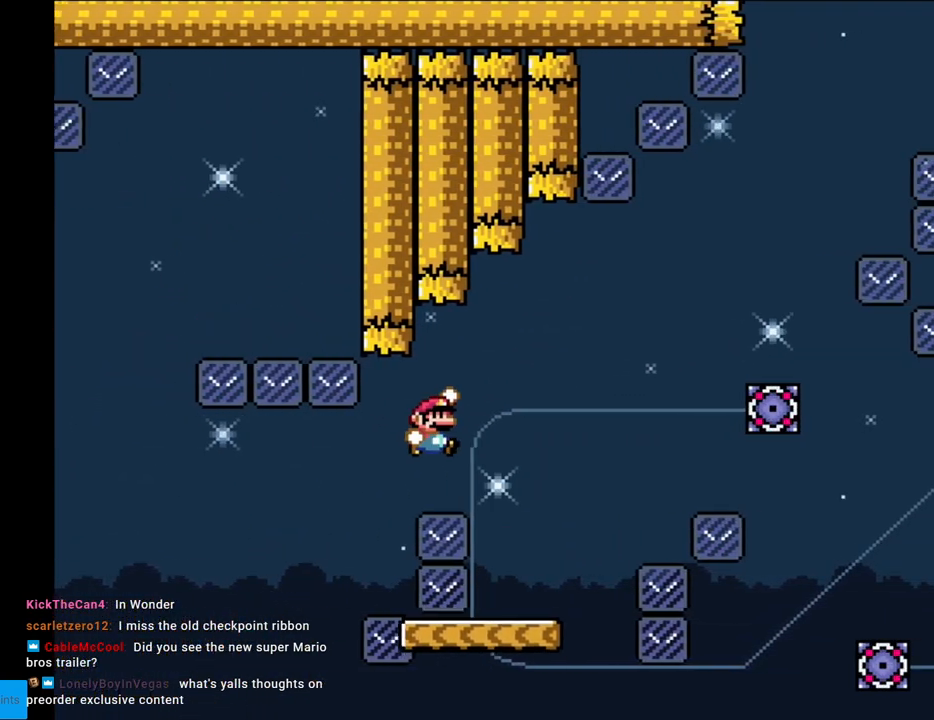
{"buttons": ["Y"], "events": [[233, "B", "up"], [233, "DPAD_RIGHT", "up"], [267, "DPAD_LEFT", "down"], [483, "DPAD_LEFT", "up"]]}
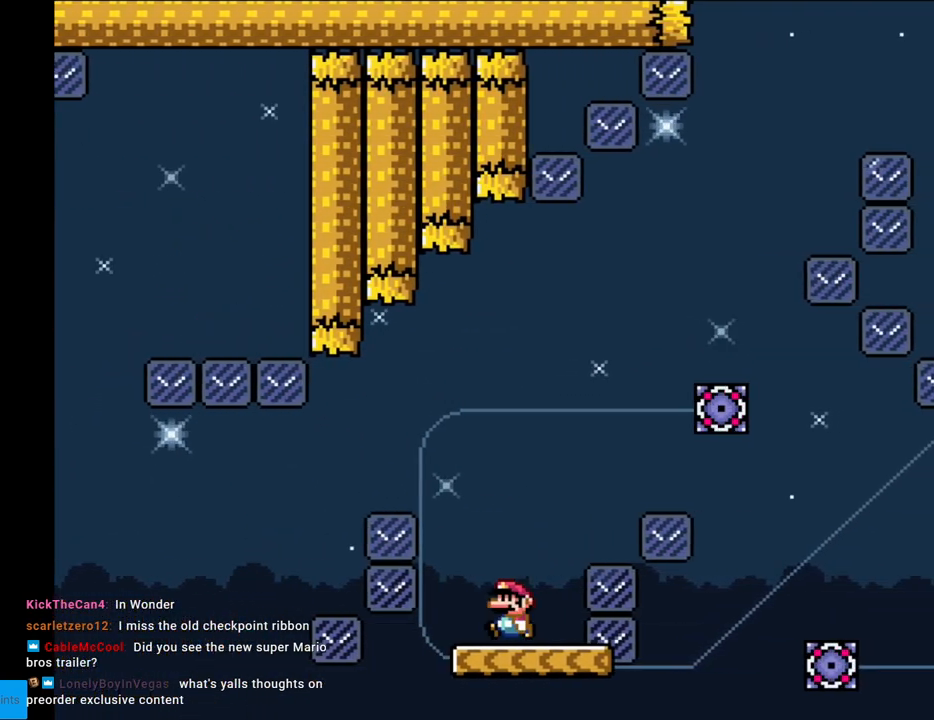
{"buttons": ["B", "Y", "DPAD_RIGHT"], "events": [[50, "B", "down"], [50, "DPAD_RIGHT", "down"]]}
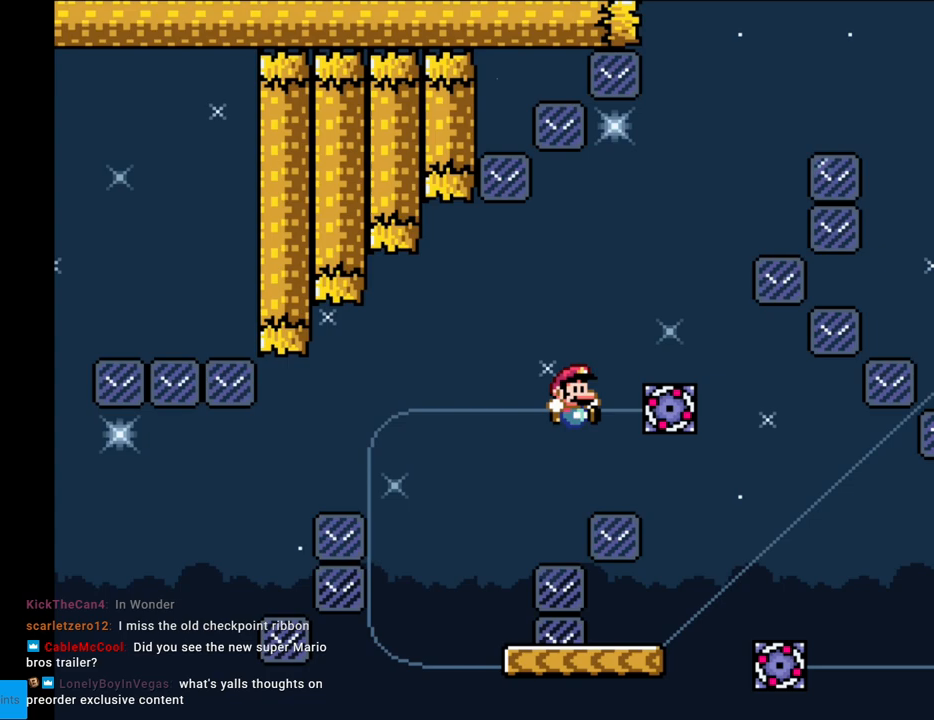
{"buttons": ["Y"], "events": [[150, "DPAD_RIGHT", "up"], [183, "DPAD_UP", "down"], [217, "DPAD_LEFT", "down"], [217, "DPAD_UP", "up"], [367, "DPAD_LEFT", "up"], [400, "B", "up"]]}
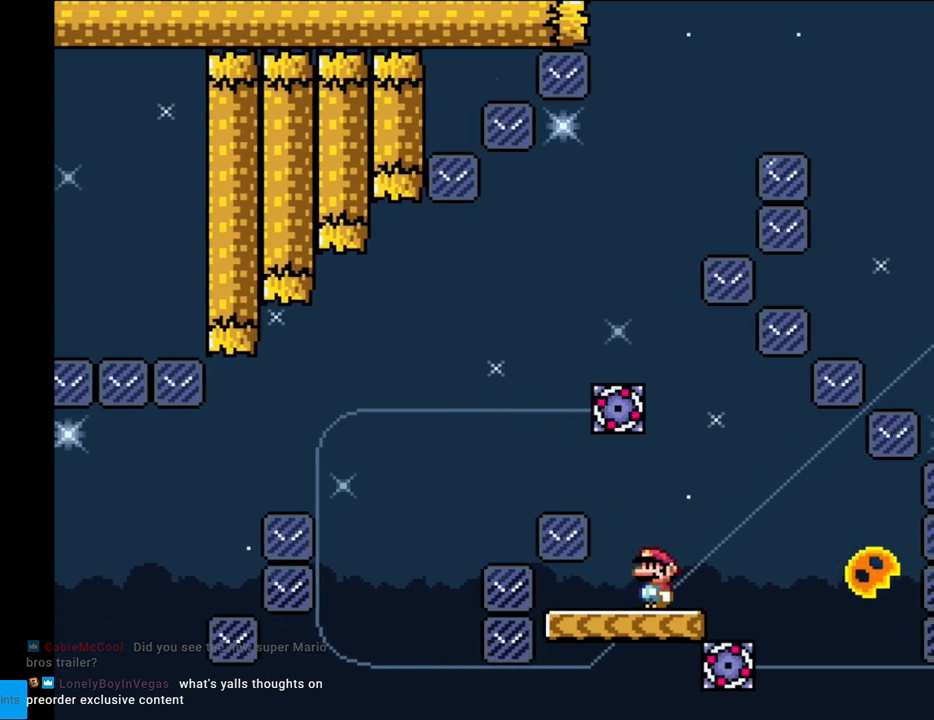
{"buttons": ["X", "DPAD_LEFT"], "events": [[200, "DPAD_LEFT", "down"], [283, "Y", "up"], [300, "X", "down"]]}
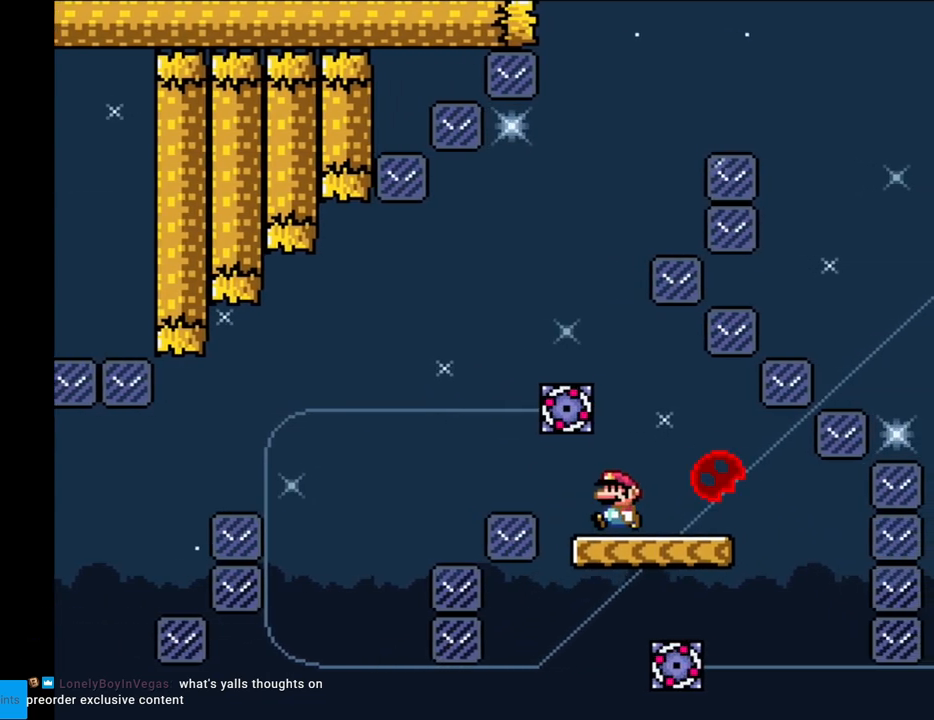
{"buttons": ["A", "X"], "events": [[100, "A", "down"], [167, "DPAD_LEFT", "up"], [167, "DPAD_UP", "down"], [183, "DPAD_RIGHT", "down"], [183, "DPAD_UP", "up"], [383, "A", "up"], [400, "DPAD_RIGHT", "up"], [500, "A", "down"]]}
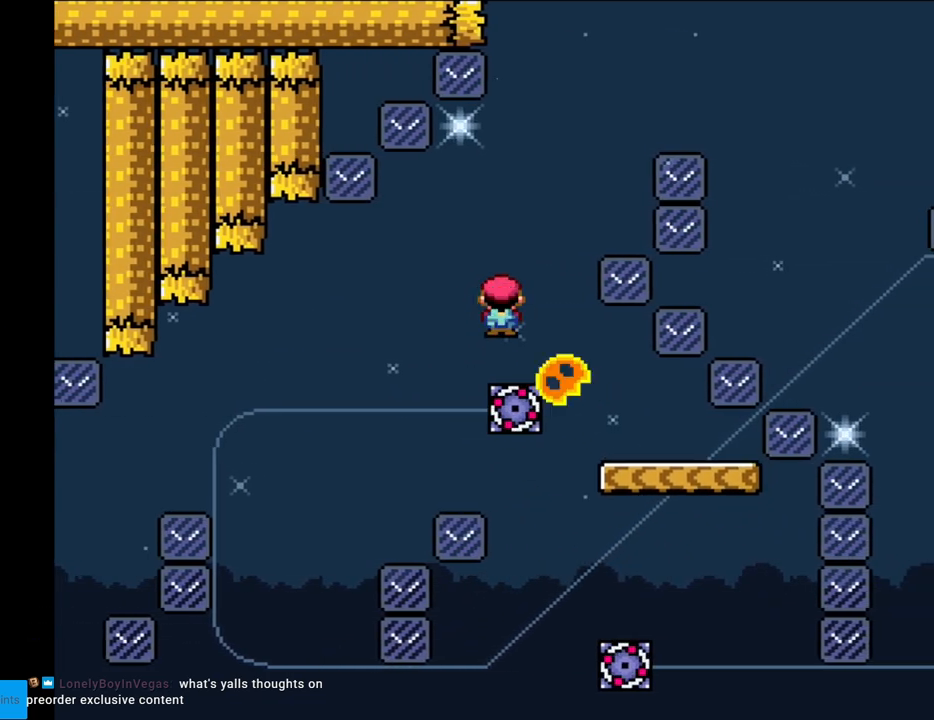
{"buttons": ["A", "X", "DPAD_RIGHT"], "events": [[100, "DPAD_RIGHT", "down"]]}
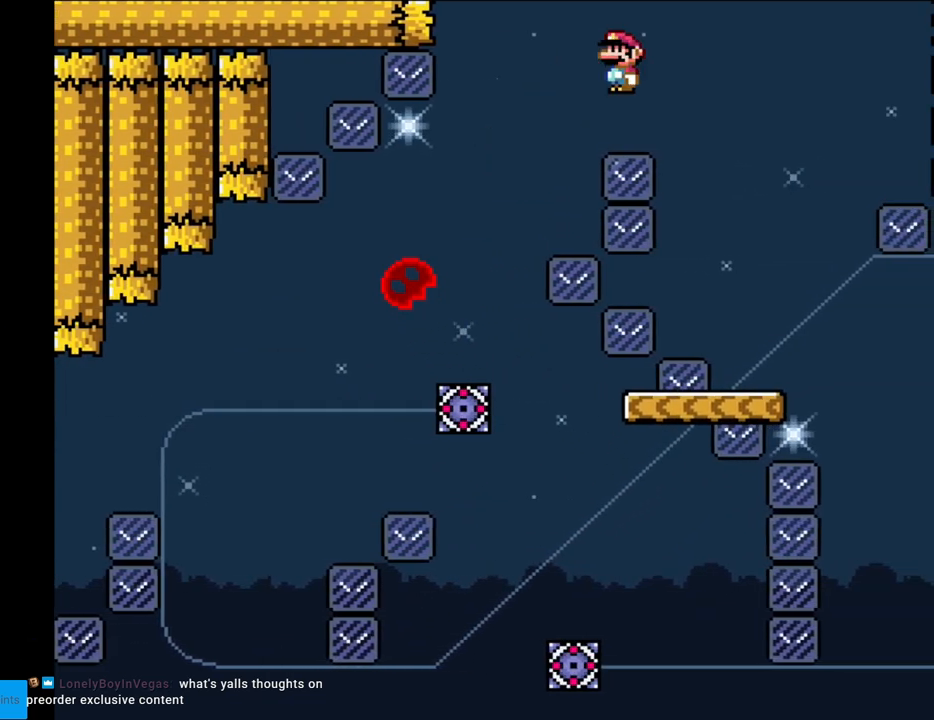
{"buttons": ["Y"], "events": [[17, "A", "up"], [117, "X", "up"], [167, "Y", "down"], [267, "DPAD_RIGHT", "up"], [317, "DPAD_LEFT", "down"], [433, "DPAD_LEFT", "up"]]}
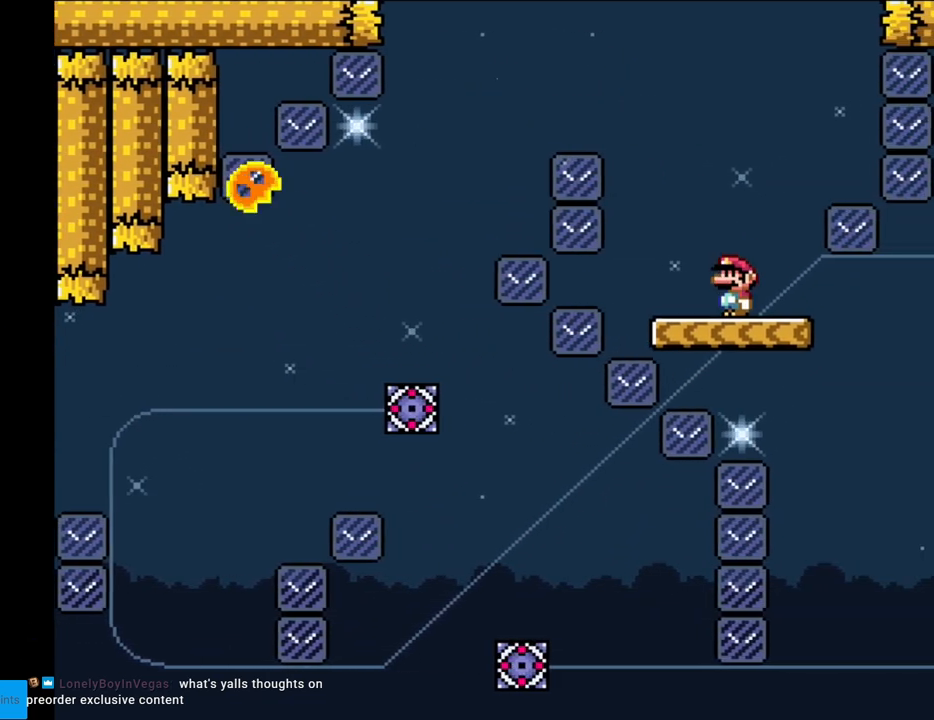
{"buttons": ["B", "Y", "DPAD_LEFT"], "events": [[183, "DPAD_LEFT", "down"], [300, "DPAD_LEFT", "up"], [383, "DPAD_LEFT", "down"], [467, "B", "down"]]}
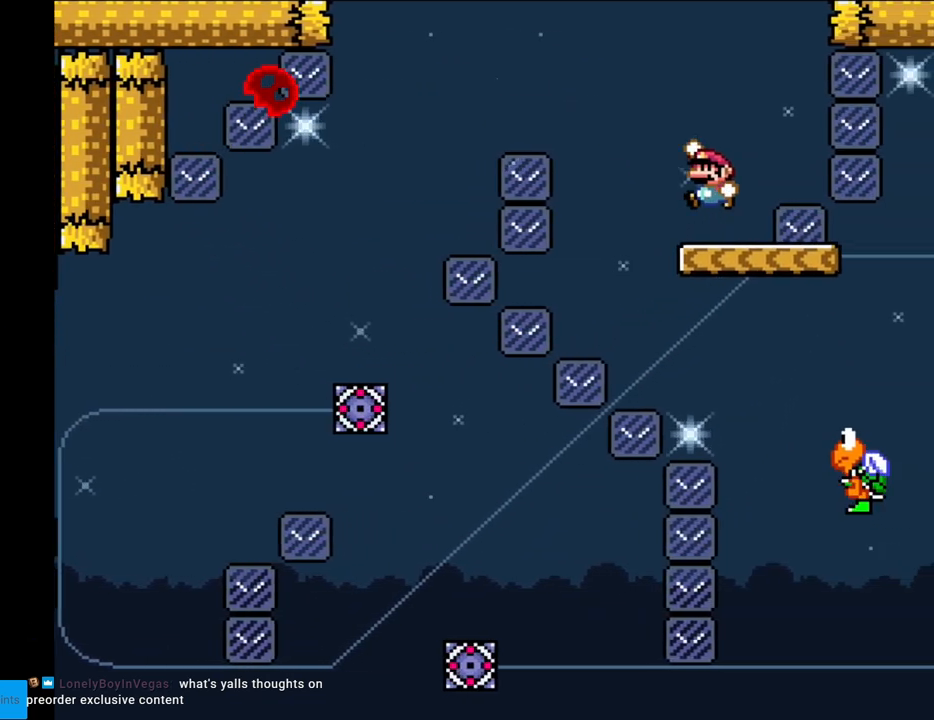
{"buttons": ["Y", "DPAD_RIGHT"], "events": [[50, "B", "up"], [100, "DPAD_LEFT", "up"], [183, "DPAD_RIGHT", "down"]]}
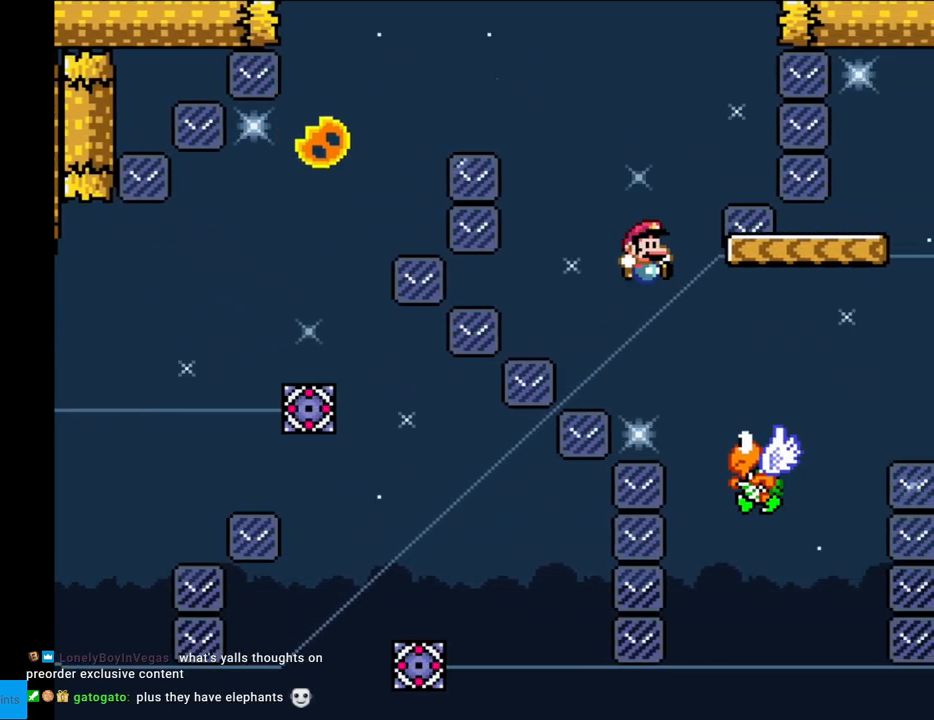
{"buttons": ["B", "Y", "DPAD_RIGHT"], "events": [[17, "DPAD_RIGHT", "up"], [50, "DPAD_RIGHT", "down"], [83, "B", "down"]]}
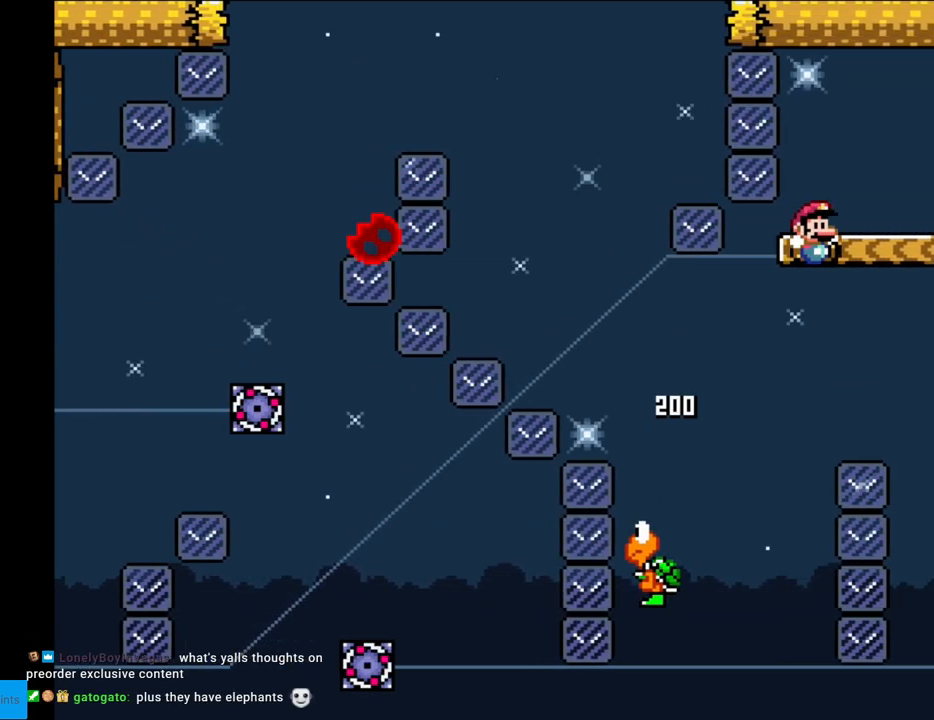
{"buttons": ["X"], "events": [[67, "DPAD_RIGHT", "up"], [83, "B", "up"], [200, "Y", "up"], [217, "X", "down"]]}
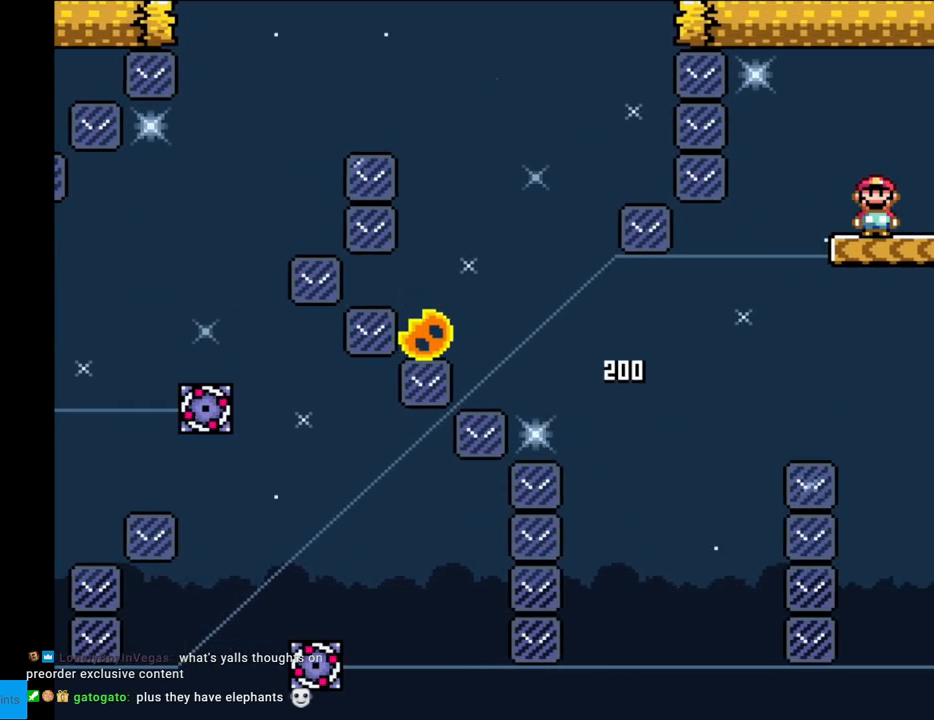
{"buttons": ["A", "X", "DPAD_LEFT"], "events": [[33, "A", "down"], [133, "A", "up"], [183, "DPAD_LEFT", "down"], [317, "A", "down"]]}